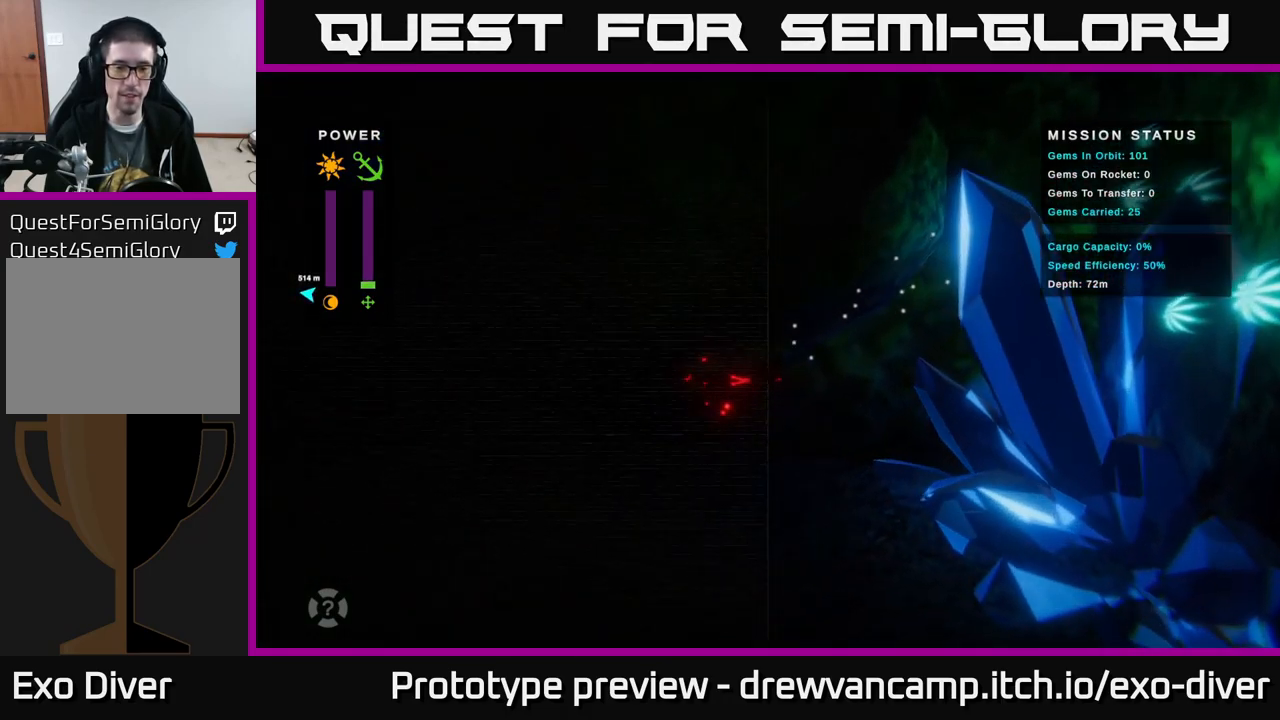
Gameplay with a controller (Xbox layout); each line is a JSON object with the inputs held at the frame after it. "events" lists button and stick changes between this image and that frame as [ms after this image, input, new state], when the widget could be followed in between.
{"buttons": [], "left_stick": "left", "right_stick": "center", "events": []}
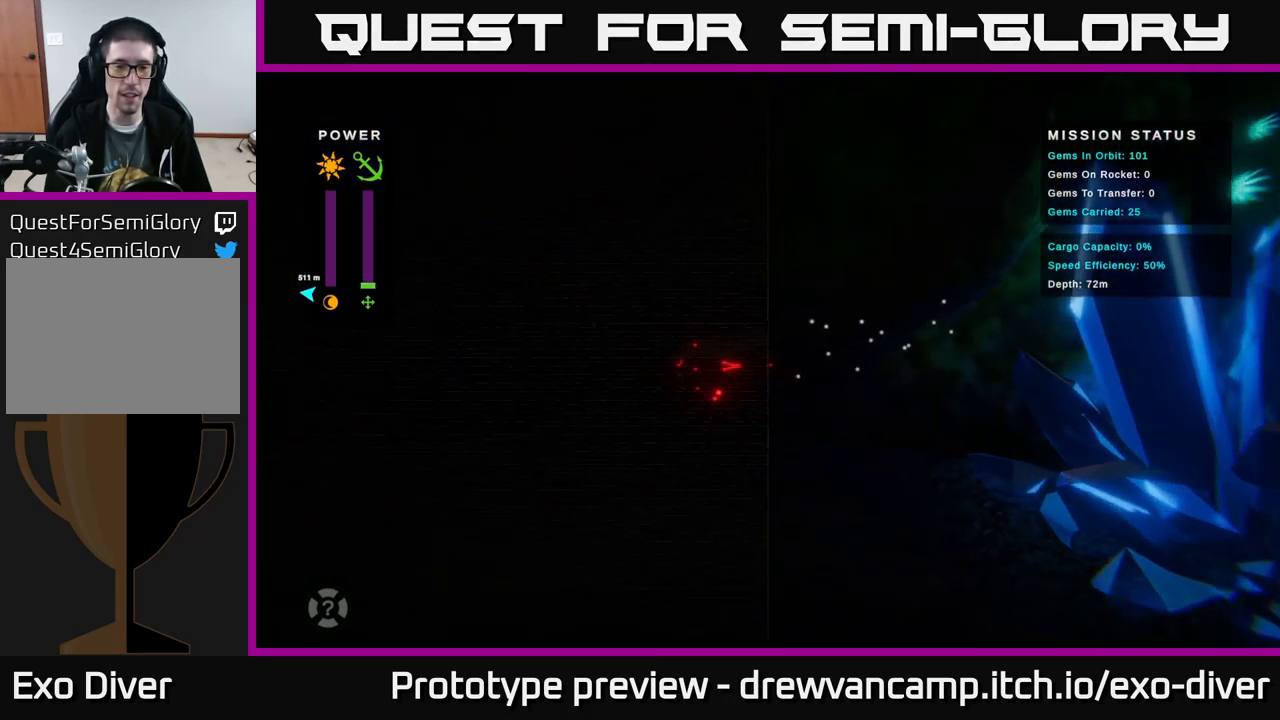
{"buttons": [], "left_stick": "left", "right_stick": "center", "events": [[17, "left_stick", "up-left"], [167, "left_stick", "left"]]}
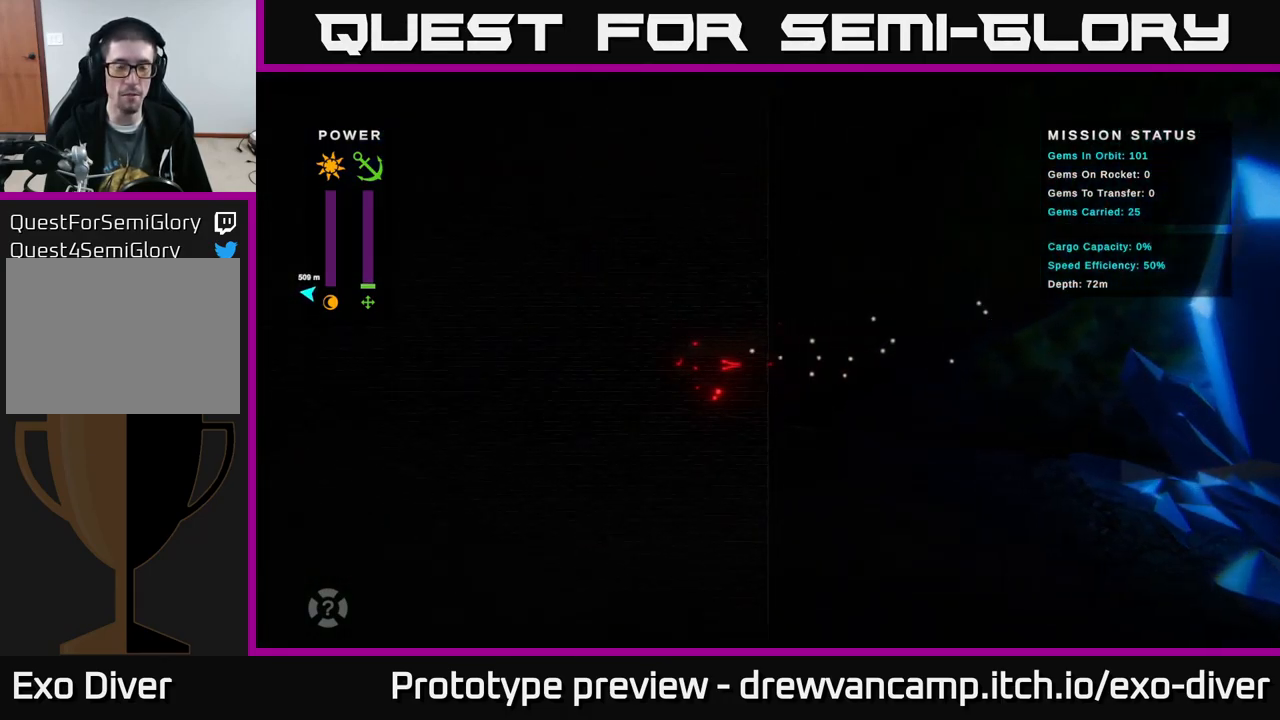
{"buttons": [], "left_stick": "left", "right_stick": "center", "events": []}
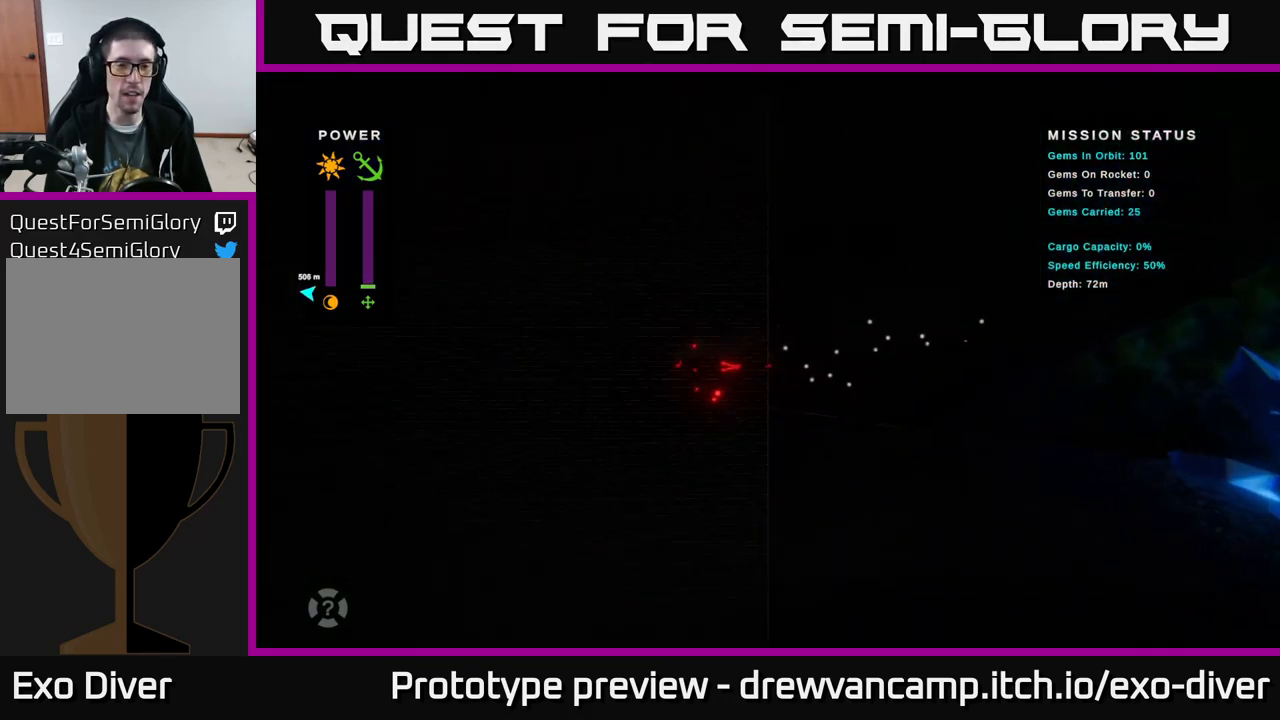
{"buttons": [], "left_stick": "left", "right_stick": "center", "events": [[217, "left_stick", "center"], [317, "L1", "down"], [384, "L1", "up"], [500, "left_stick", "left"]]}
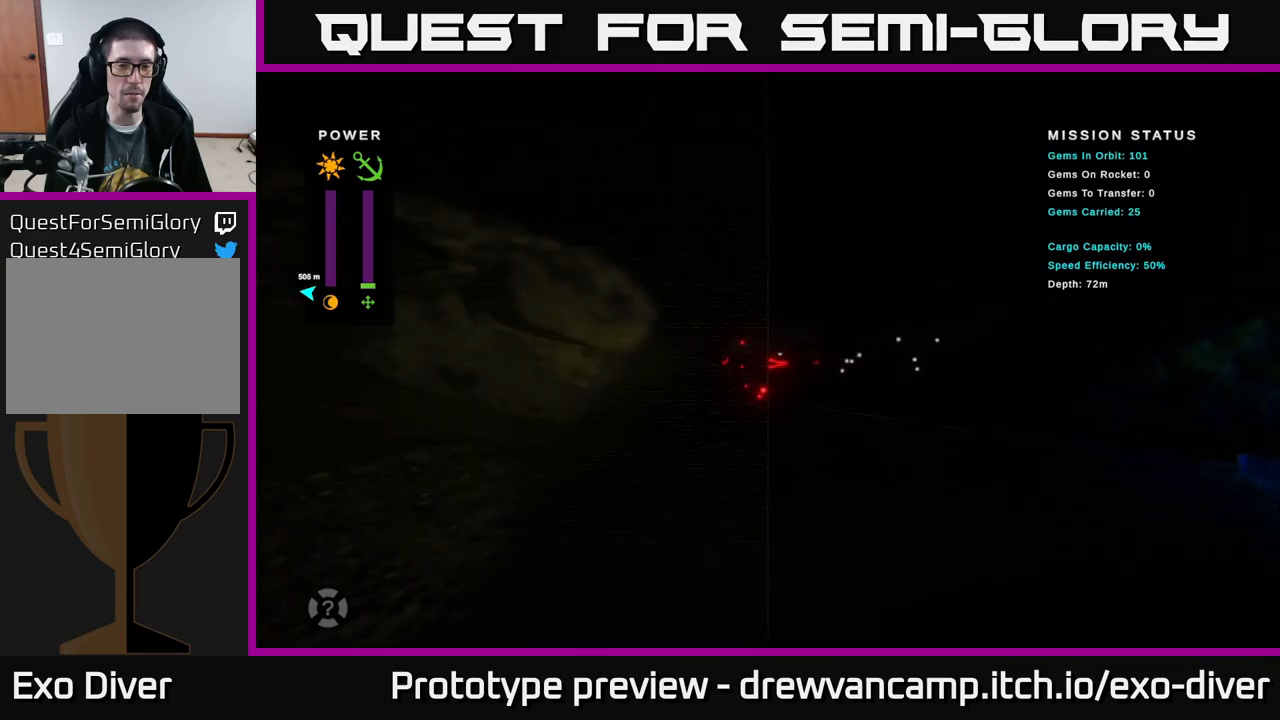
{"buttons": [], "left_stick": "left", "right_stick": "center", "events": []}
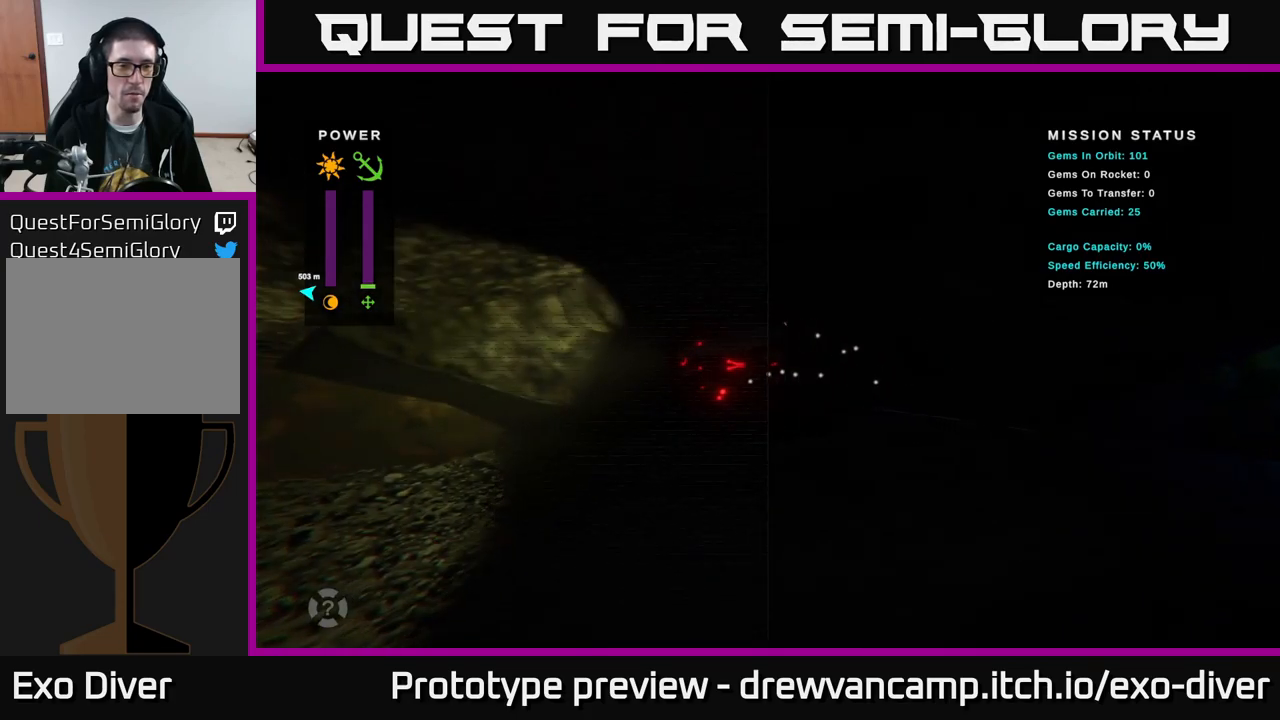
{"buttons": [], "left_stick": "left", "right_stick": "center", "events": []}
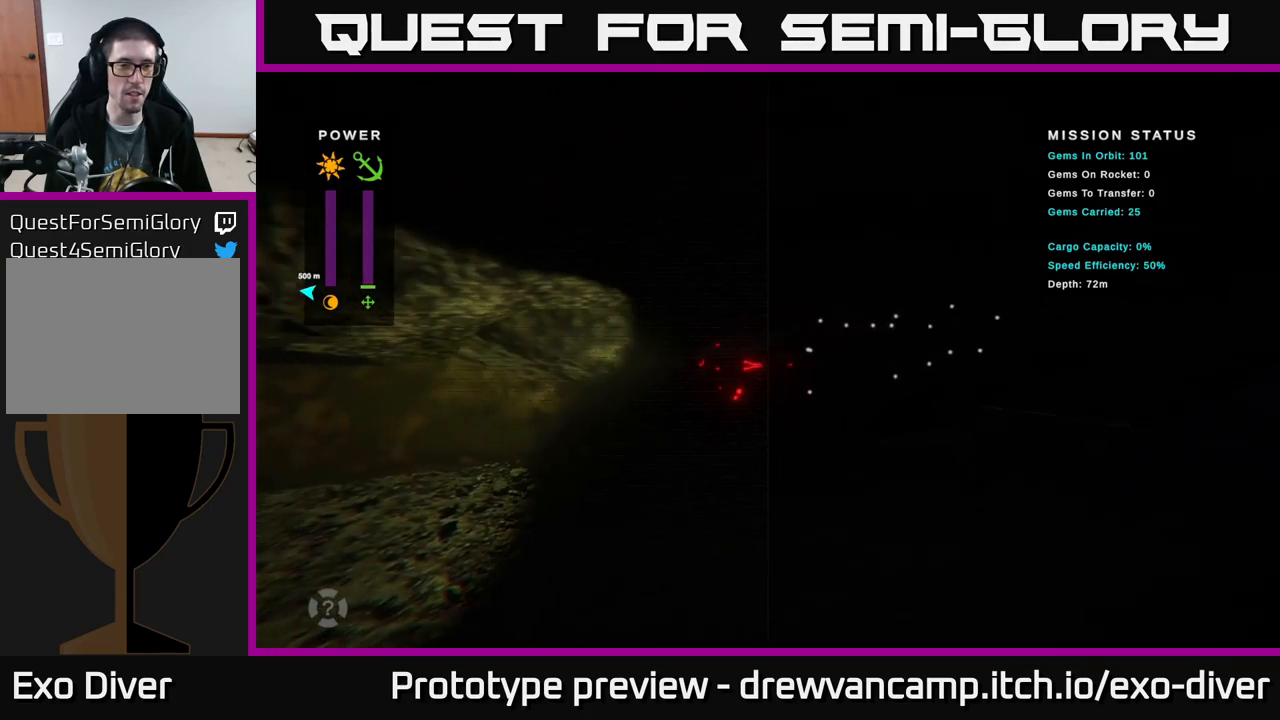
{"buttons": [], "left_stick": "center", "right_stick": "center", "events": [[234, "left_stick", "center"]]}
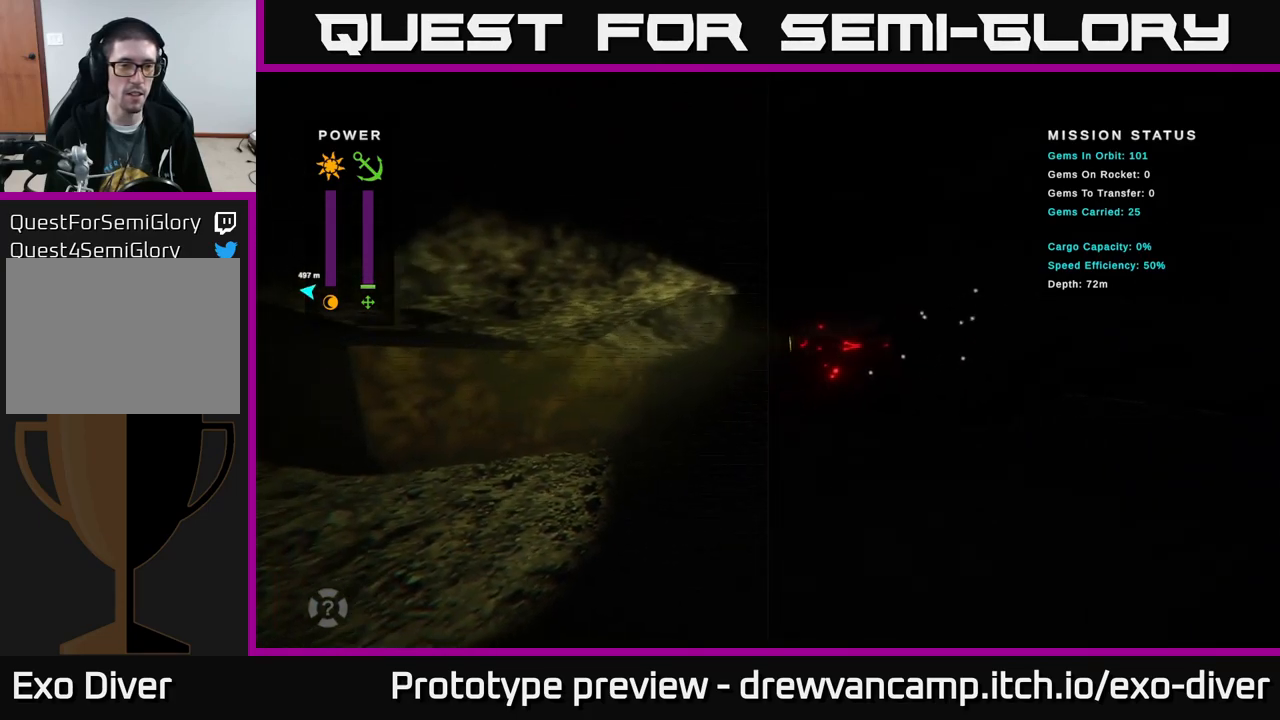
{"buttons": [], "left_stick": "center", "right_stick": "center", "events": []}
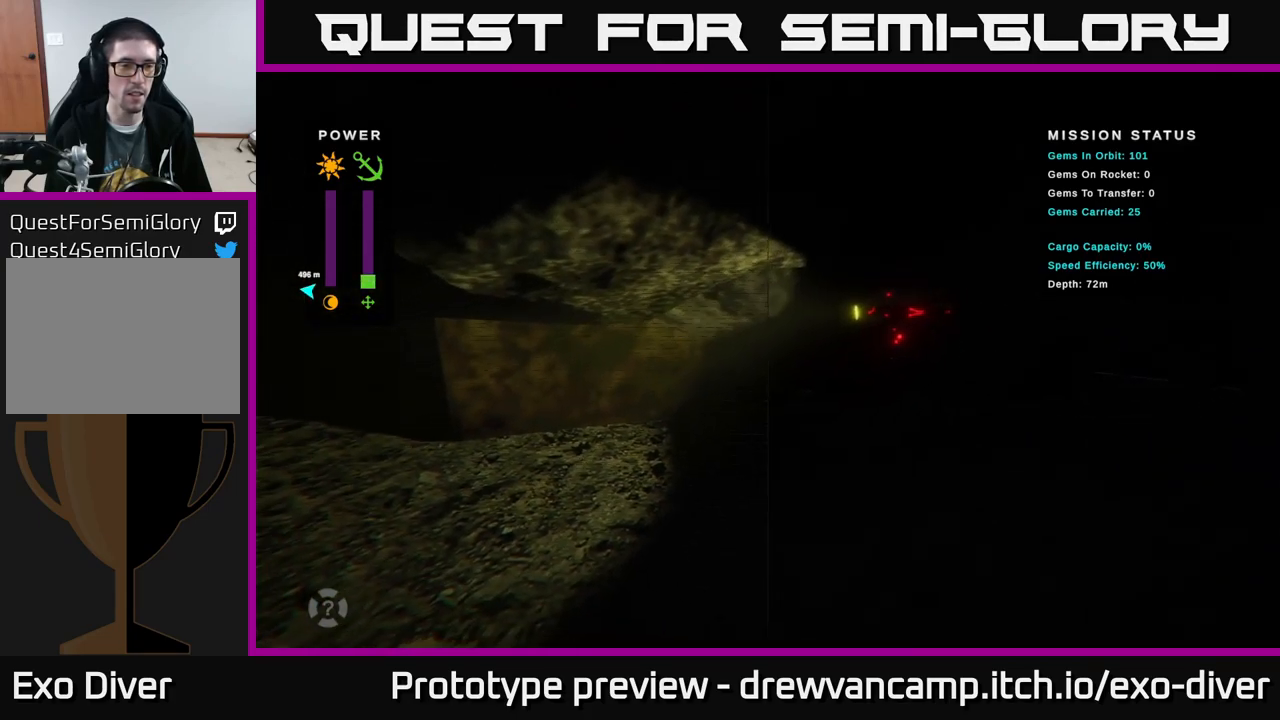
{"buttons": [], "left_stick": "center", "right_stick": "center", "events": []}
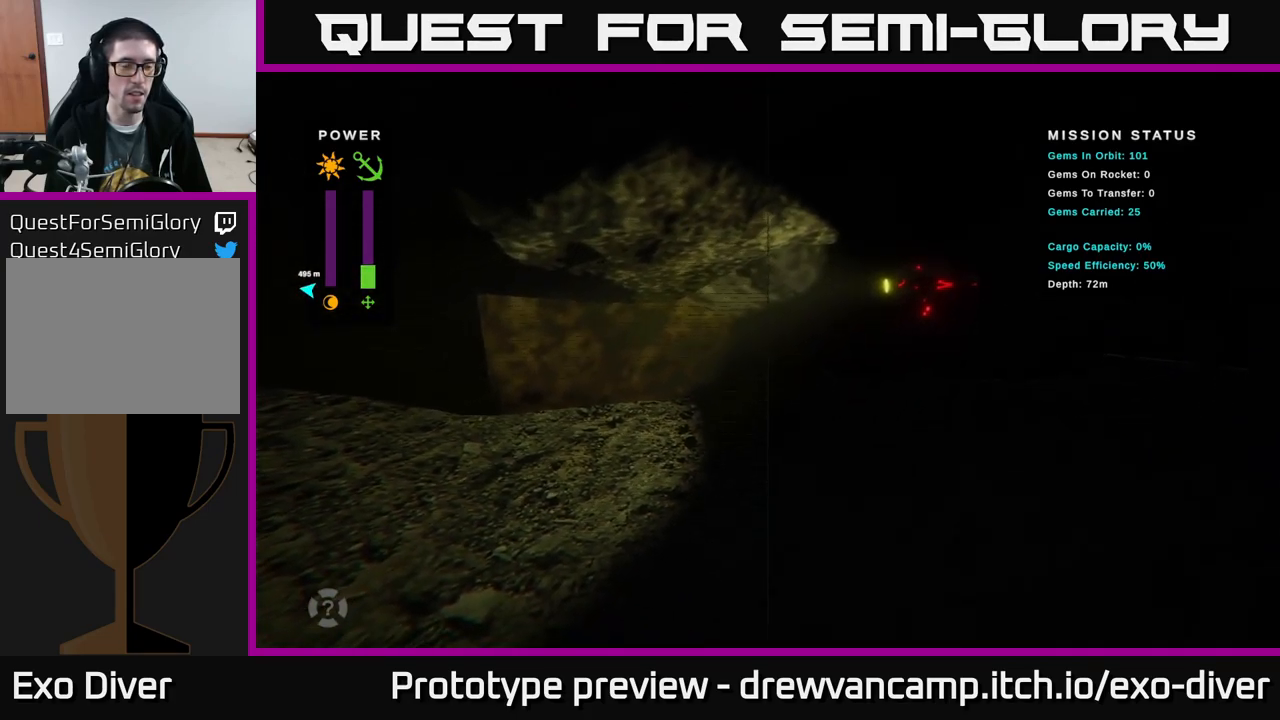
{"buttons": [], "left_stick": "left", "right_stick": "center", "events": [[250, "left_stick", "left"]]}
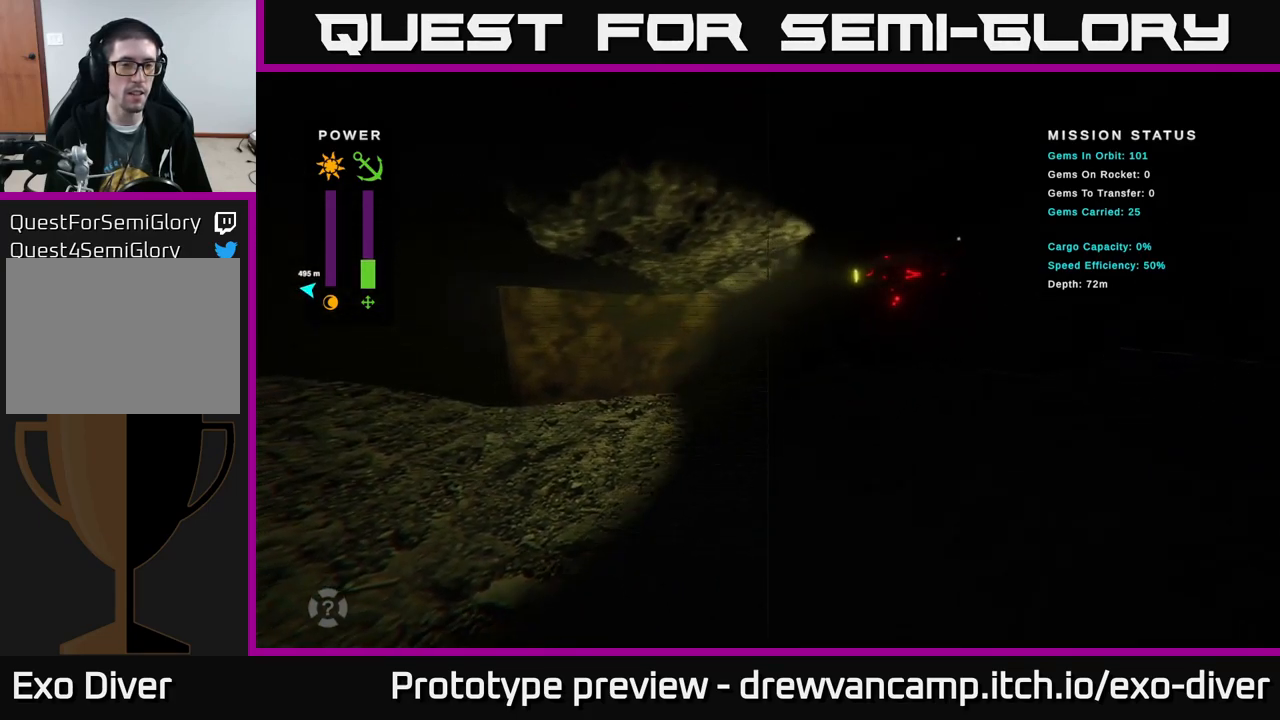
{"buttons": [], "left_stick": "left", "right_stick": "center", "events": []}
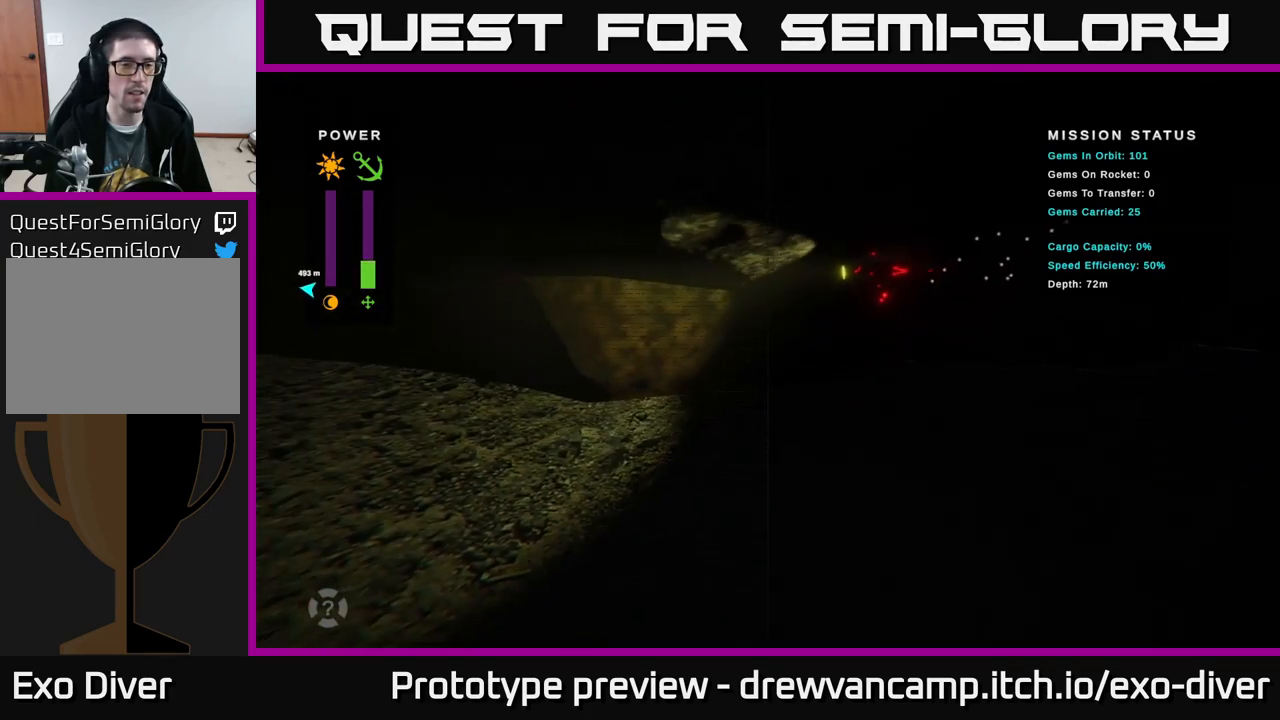
{"buttons": [], "left_stick": "left", "right_stick": "center", "events": []}
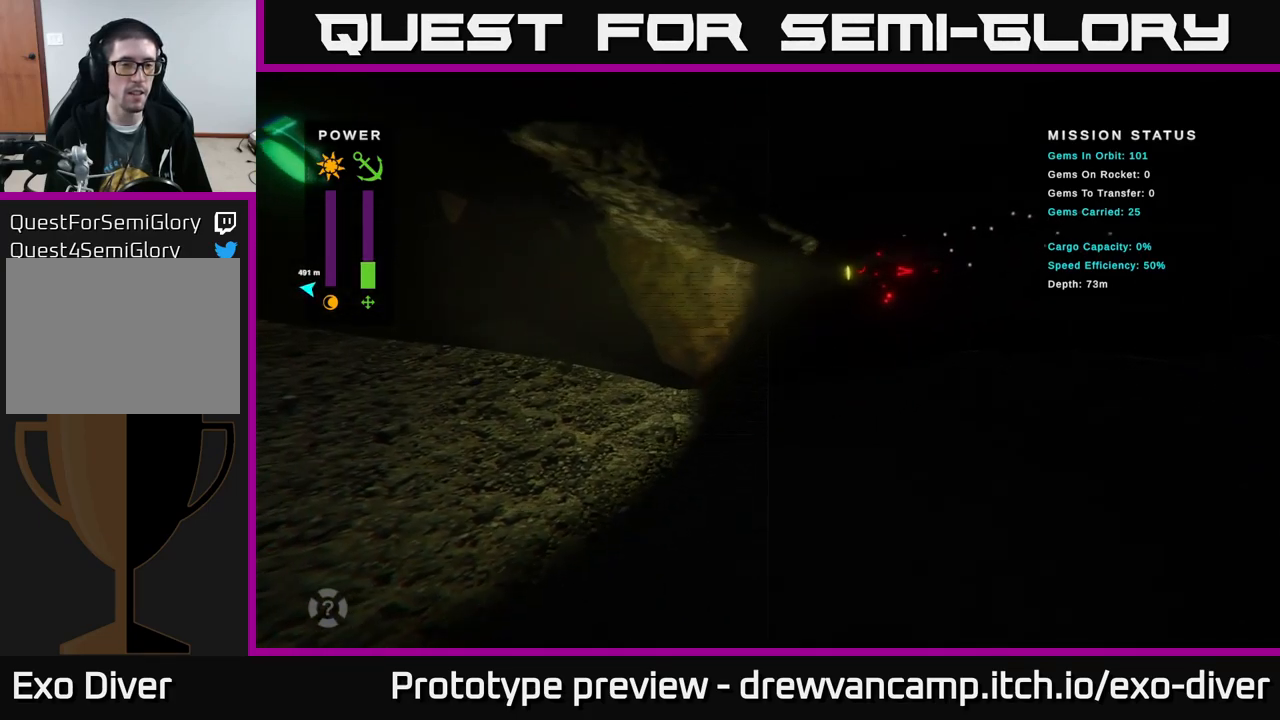
{"buttons": [], "left_stick": "left", "right_stick": "center", "events": []}
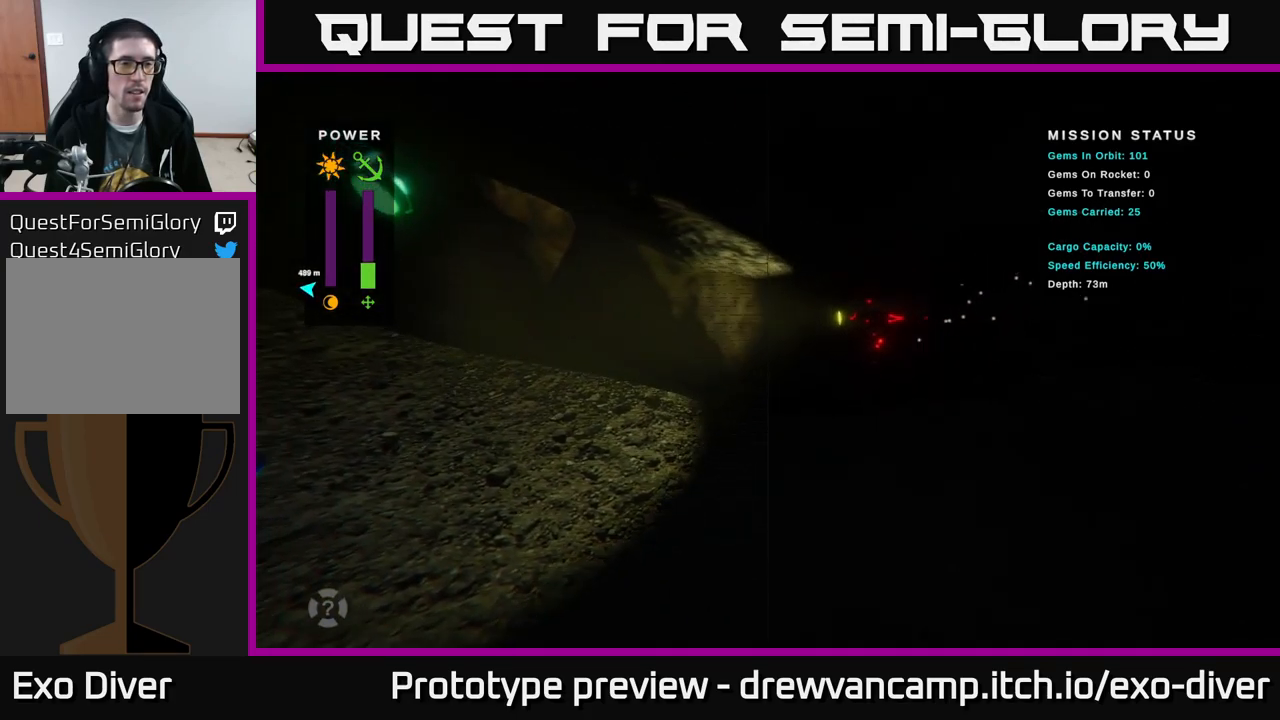
{"buttons": [], "left_stick": "left", "right_stick": "center", "events": []}
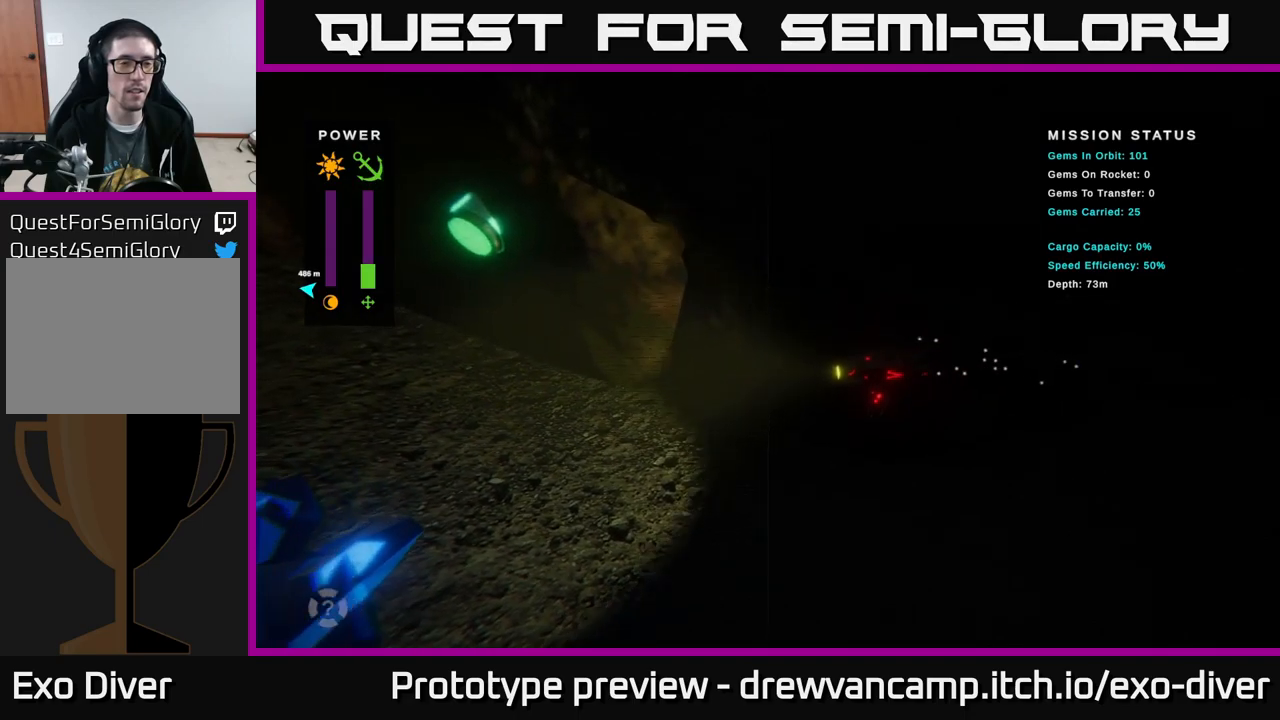
{"buttons": [], "left_stick": "left", "right_stick": "center", "events": []}
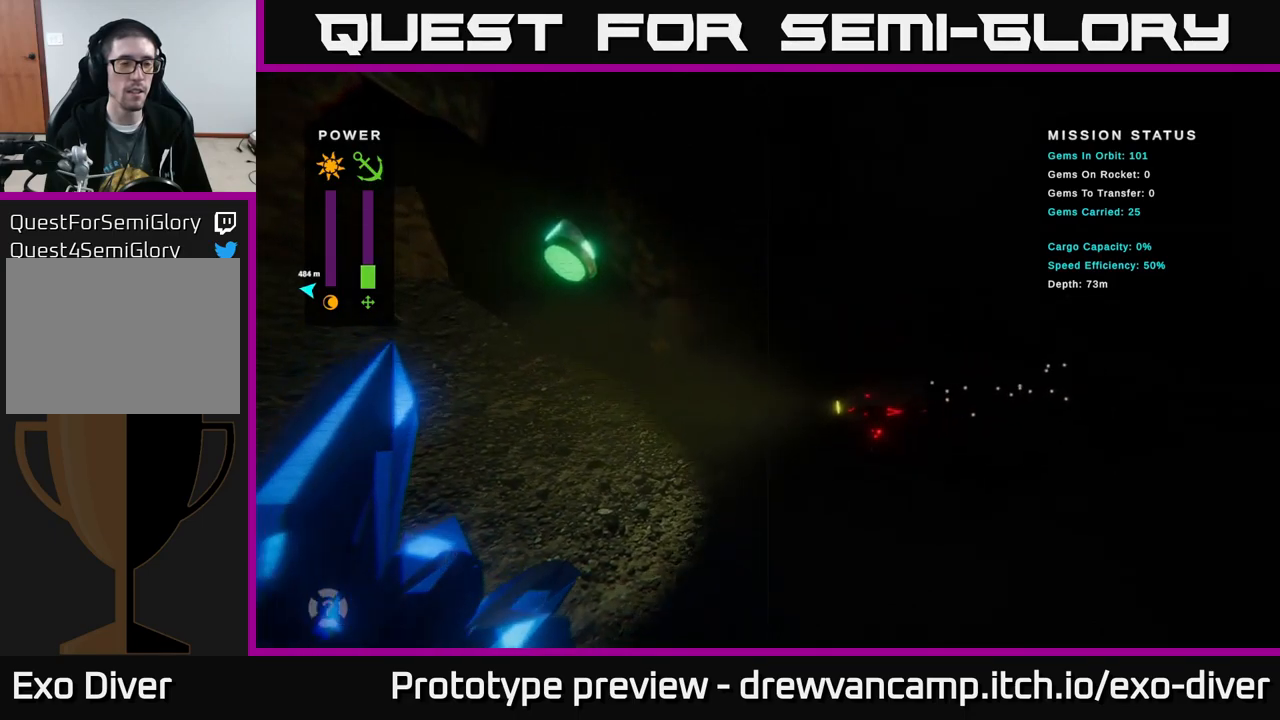
{"buttons": [], "left_stick": "left", "right_stick": "center", "events": []}
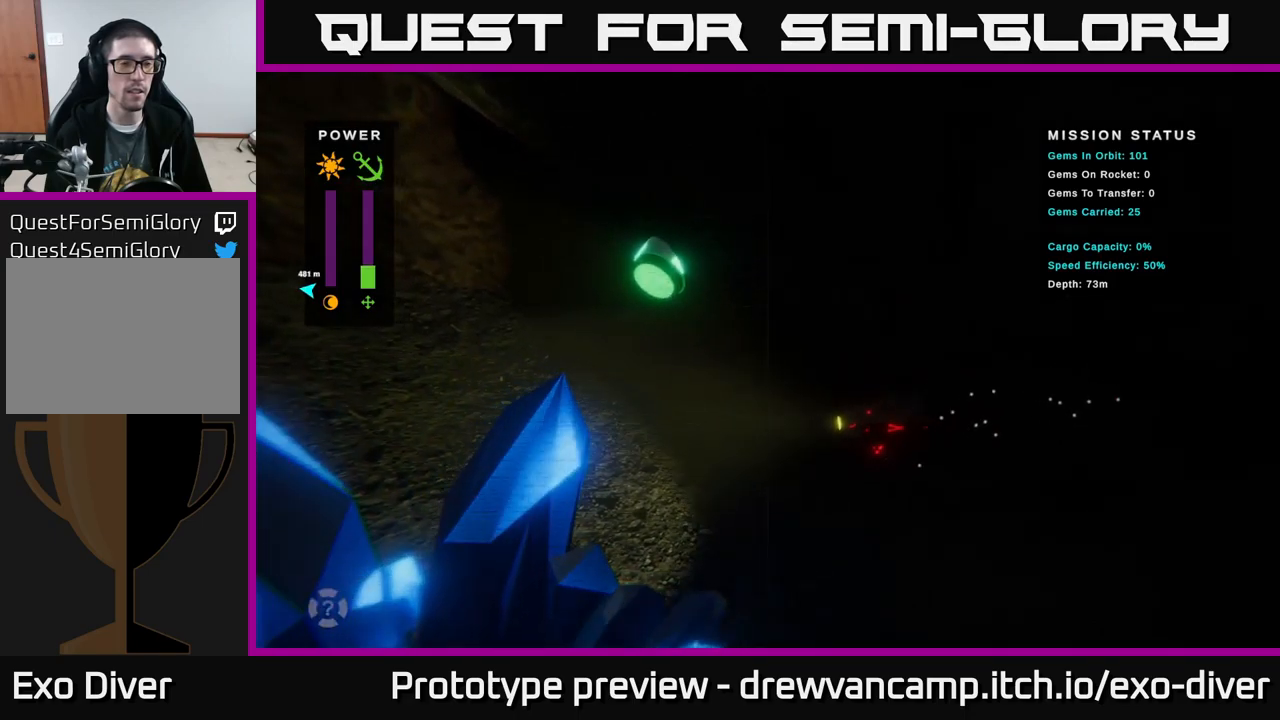
{"buttons": [], "left_stick": "up-left", "right_stick": "center", "events": [[383, "left_stick", "up-left"]]}
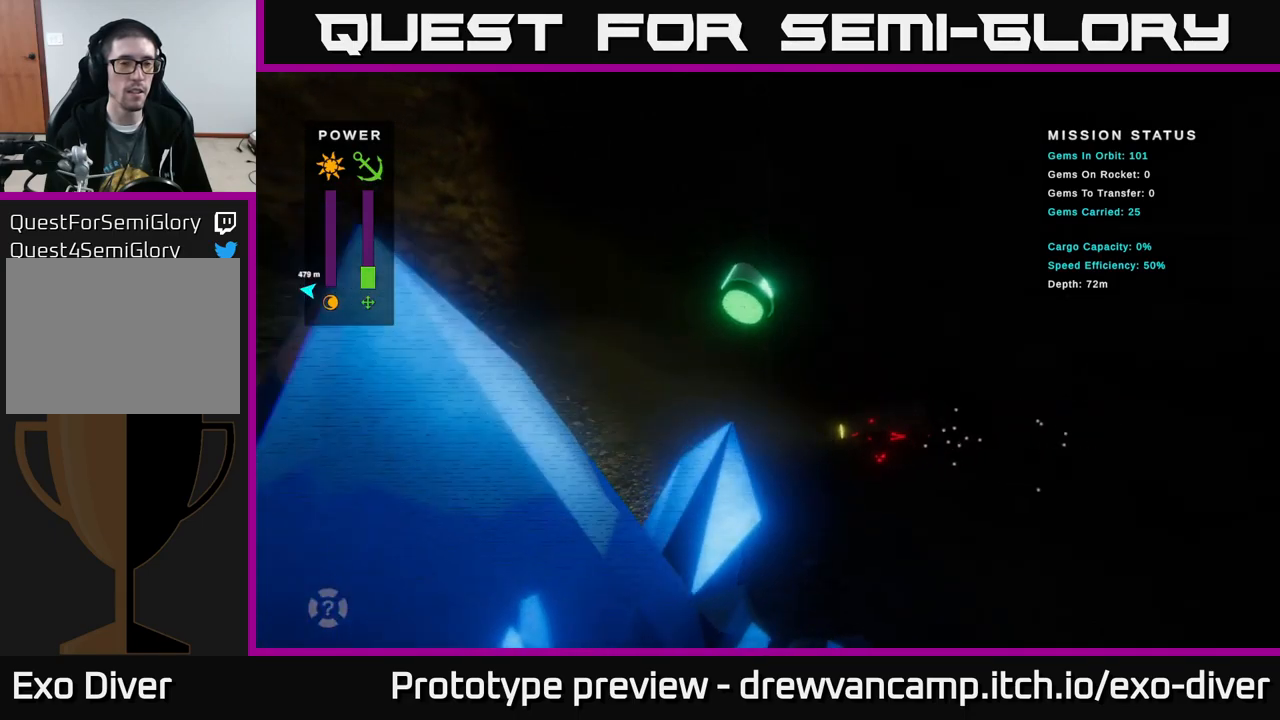
{"buttons": [], "left_stick": "up", "right_stick": "center", "events": [[50, "left_stick", "up"]]}
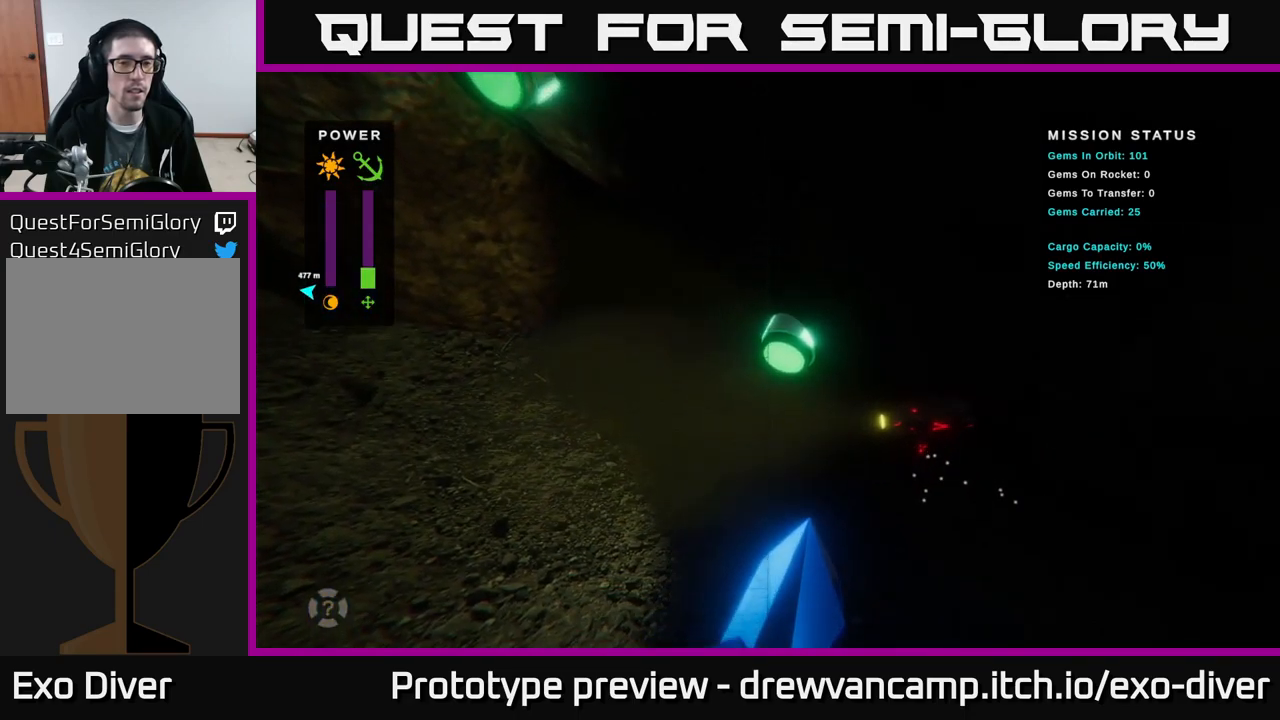
{"buttons": [], "left_stick": "up-left", "right_stick": "center", "events": [[267, "left_stick", "up-left"]]}
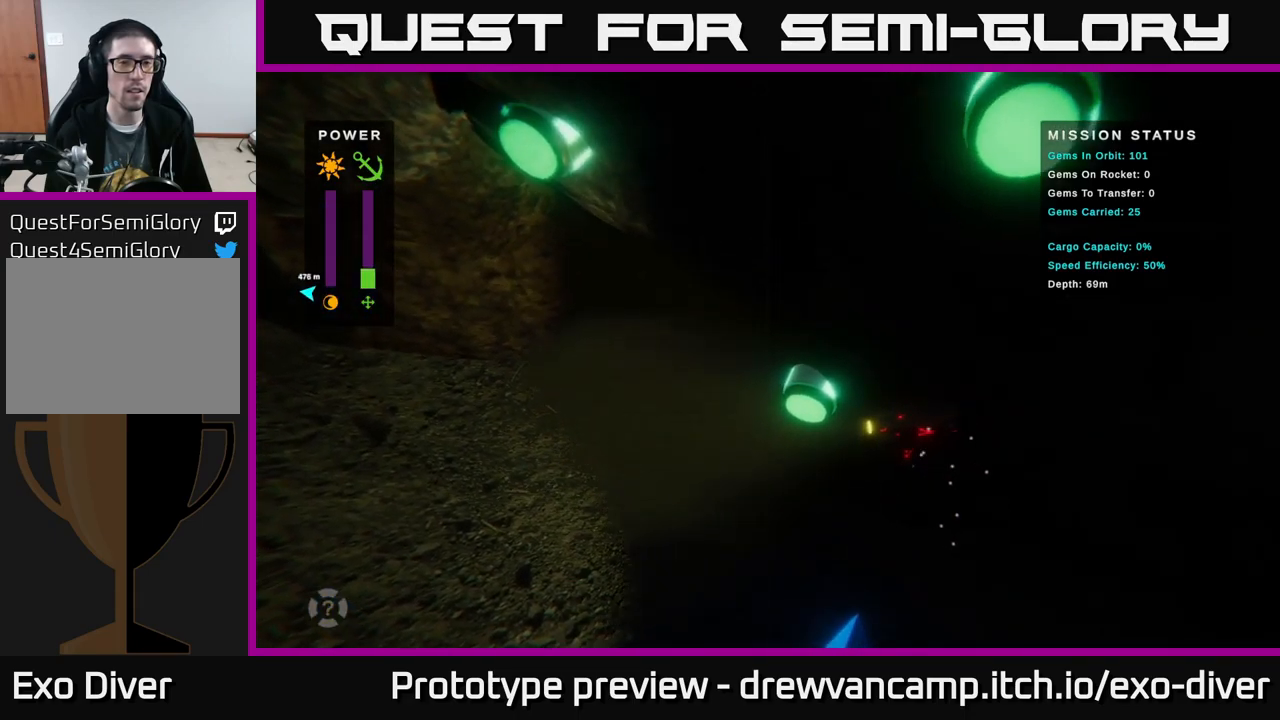
{"buttons": [], "left_stick": "up-left", "right_stick": "center", "events": []}
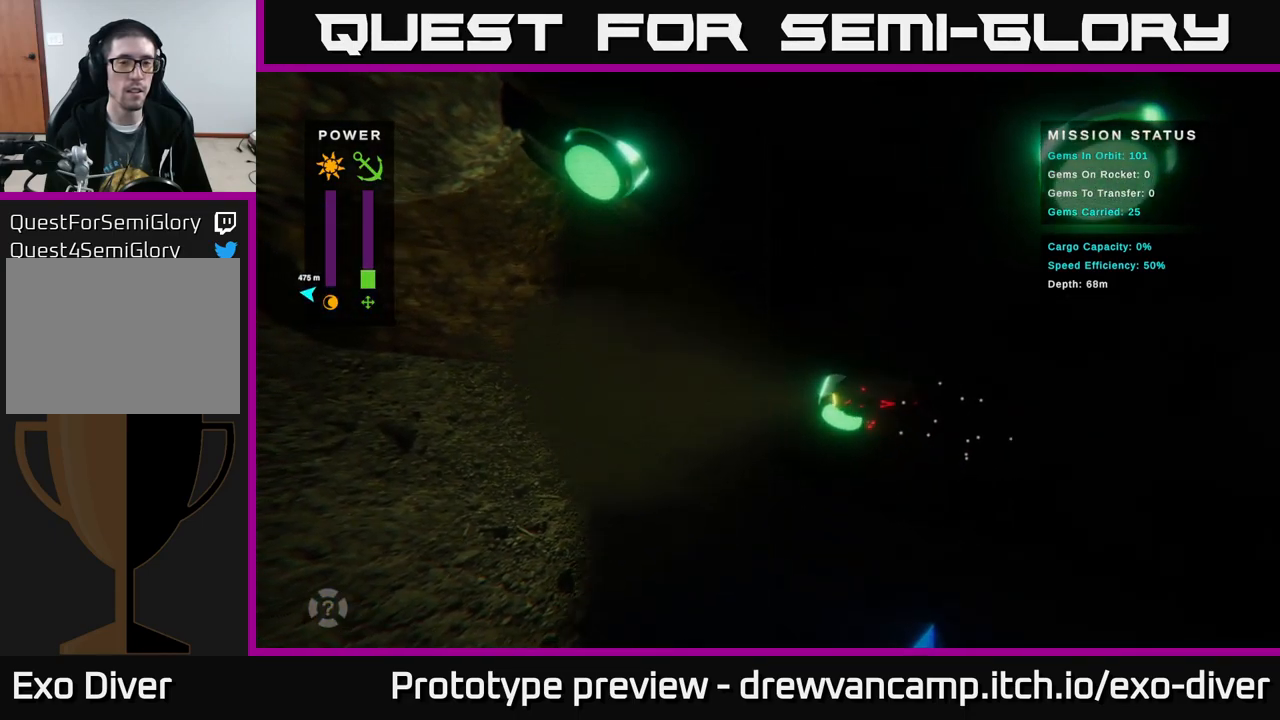
{"buttons": [], "left_stick": "left", "right_stick": "center", "events": [[133, "left_stick", "left"]]}
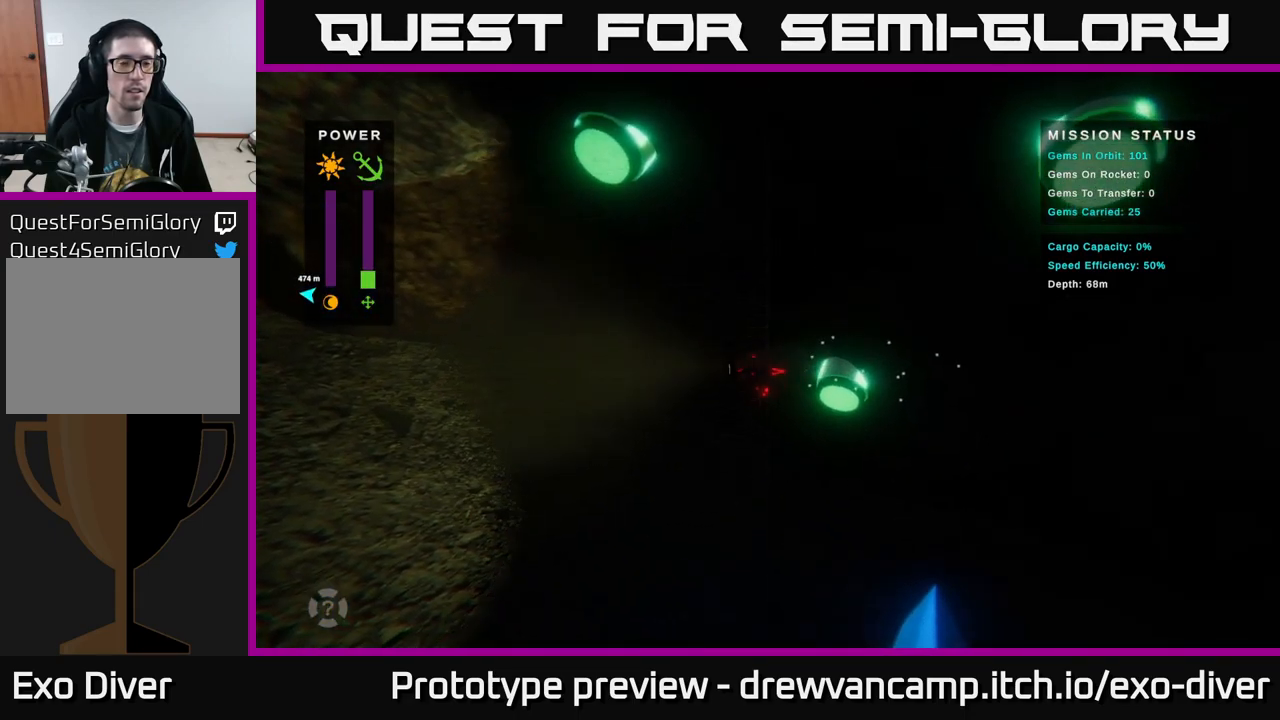
{"buttons": [], "left_stick": "left", "right_stick": "center", "events": []}
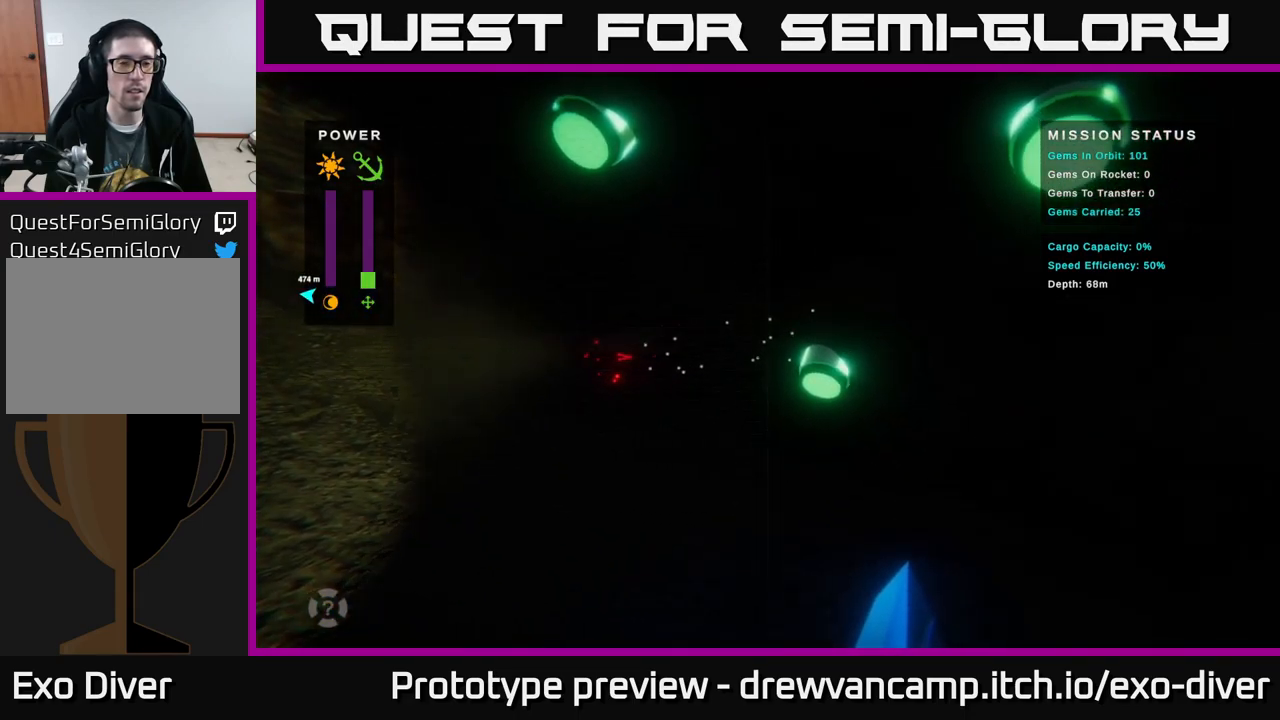
{"buttons": [], "left_stick": "left", "right_stick": "center", "events": []}
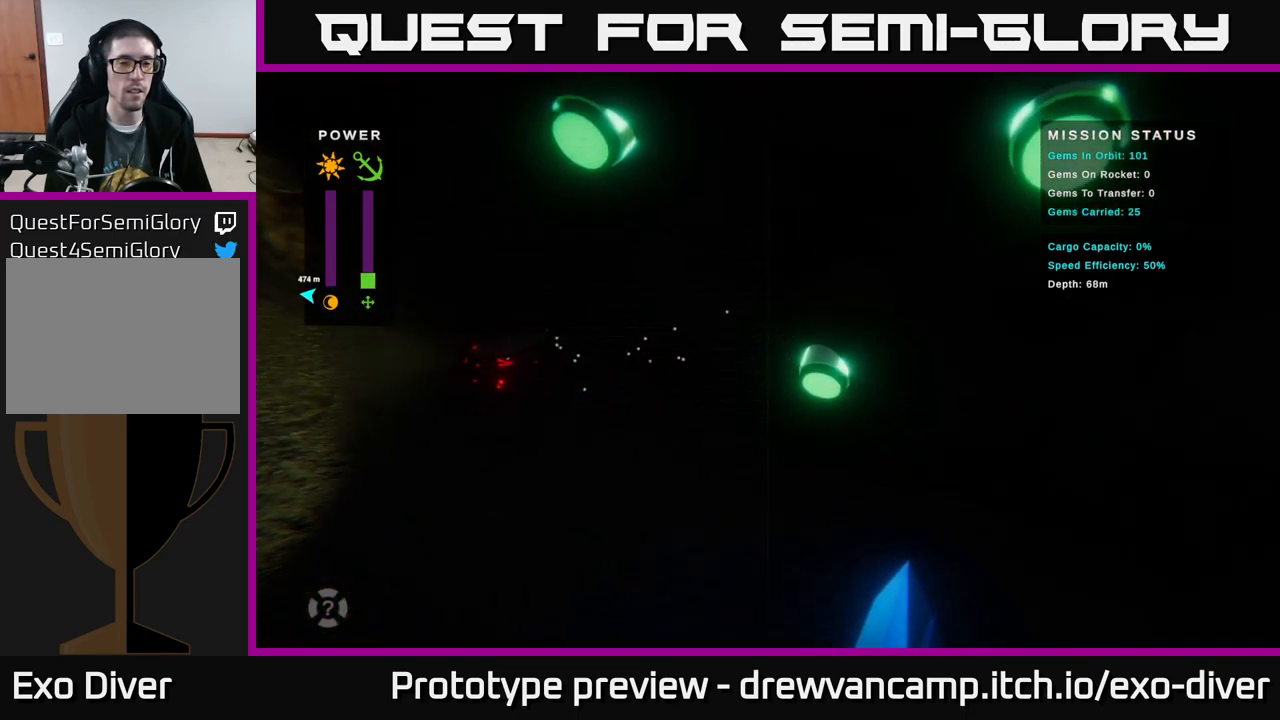
{"buttons": [], "left_stick": "left", "right_stick": "center", "events": []}
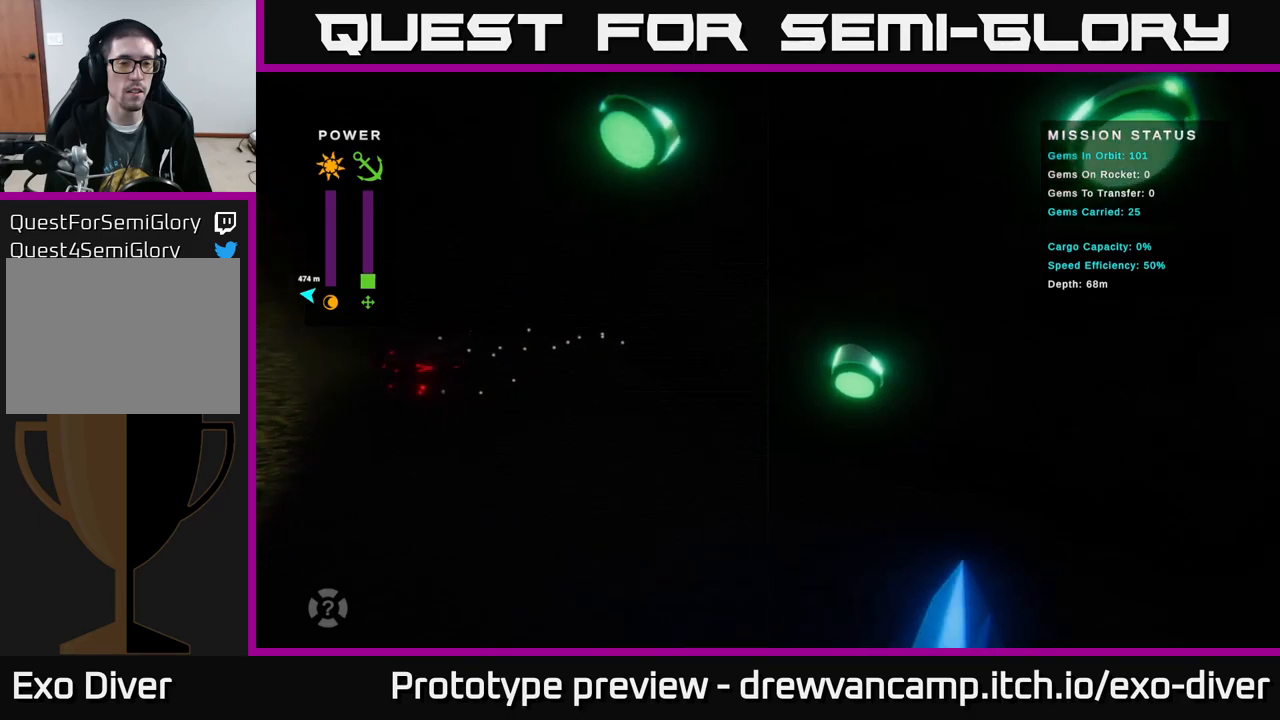
{"buttons": [], "left_stick": "left", "right_stick": "center", "events": []}
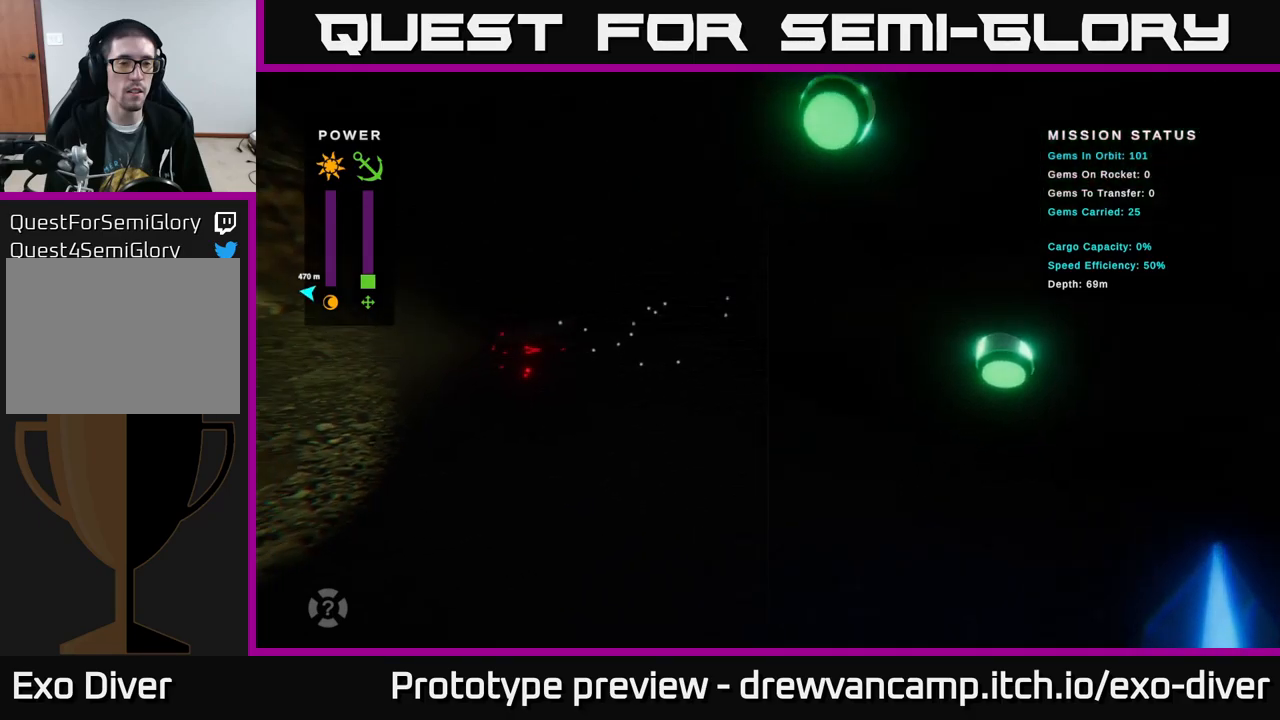
{"buttons": [], "left_stick": "left", "right_stick": "center", "events": []}
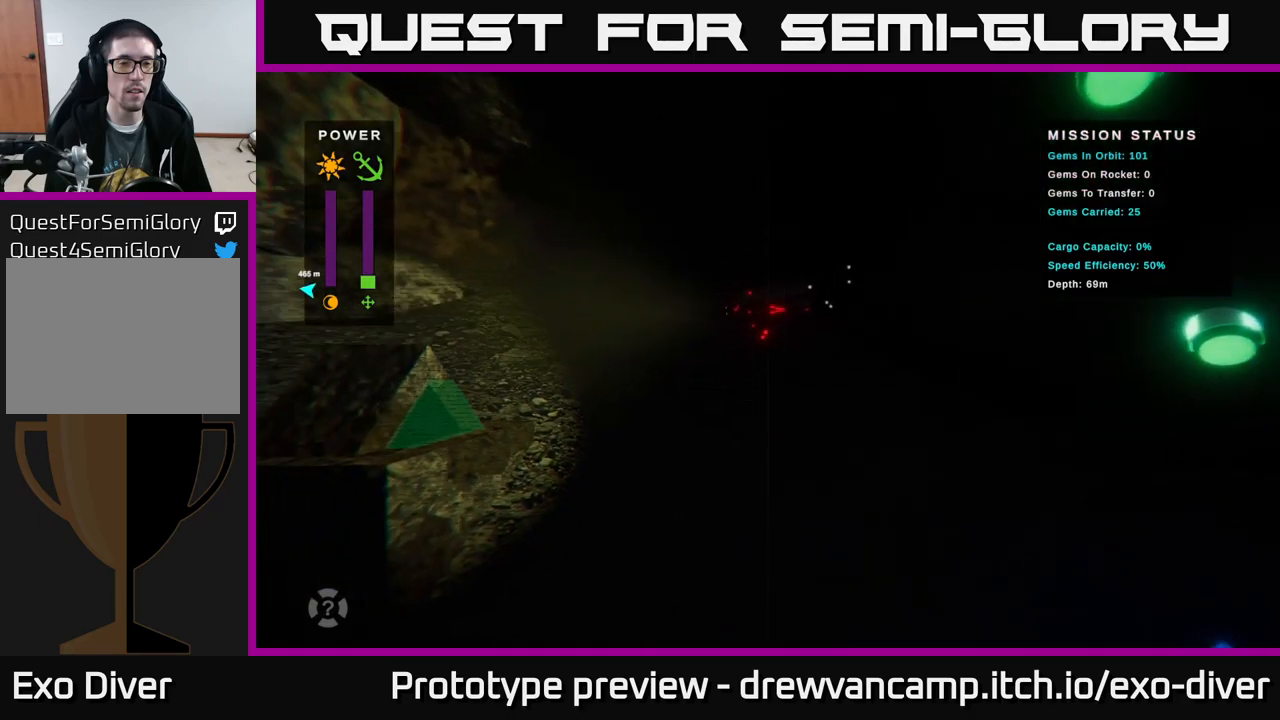
{"buttons": [], "left_stick": "left", "right_stick": "center", "events": []}
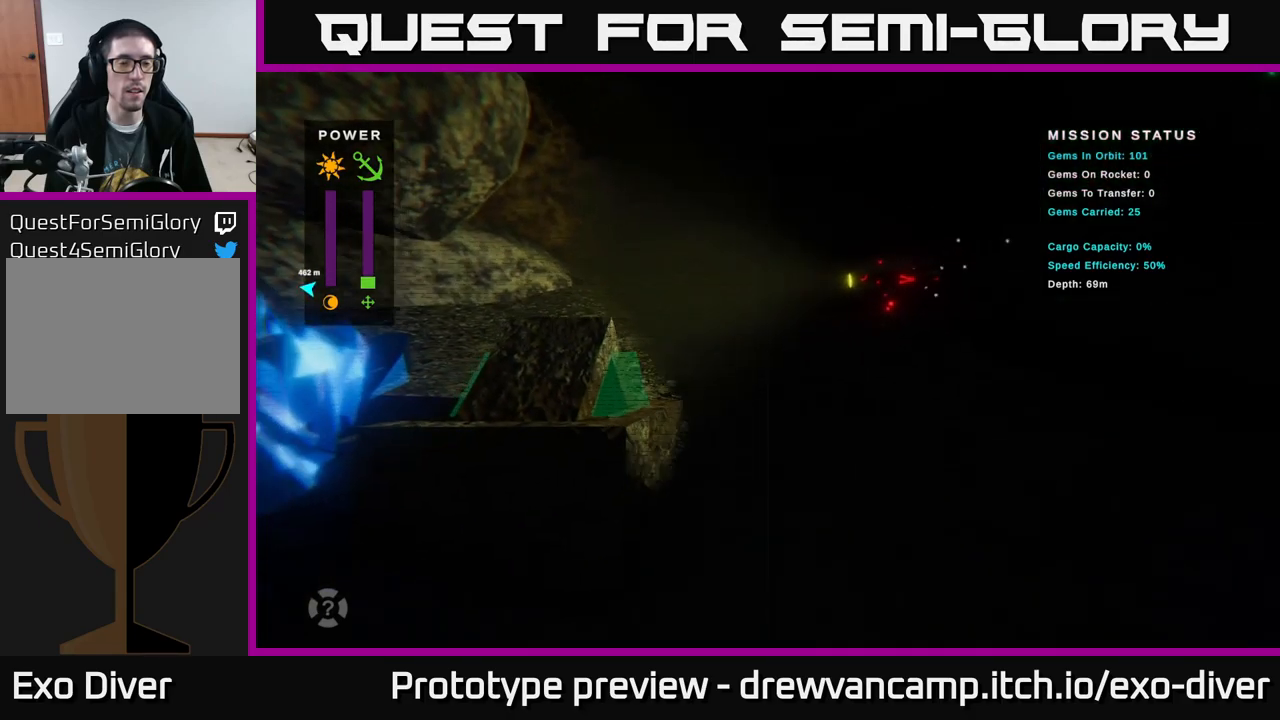
{"buttons": [], "left_stick": "left", "right_stick": "center", "events": []}
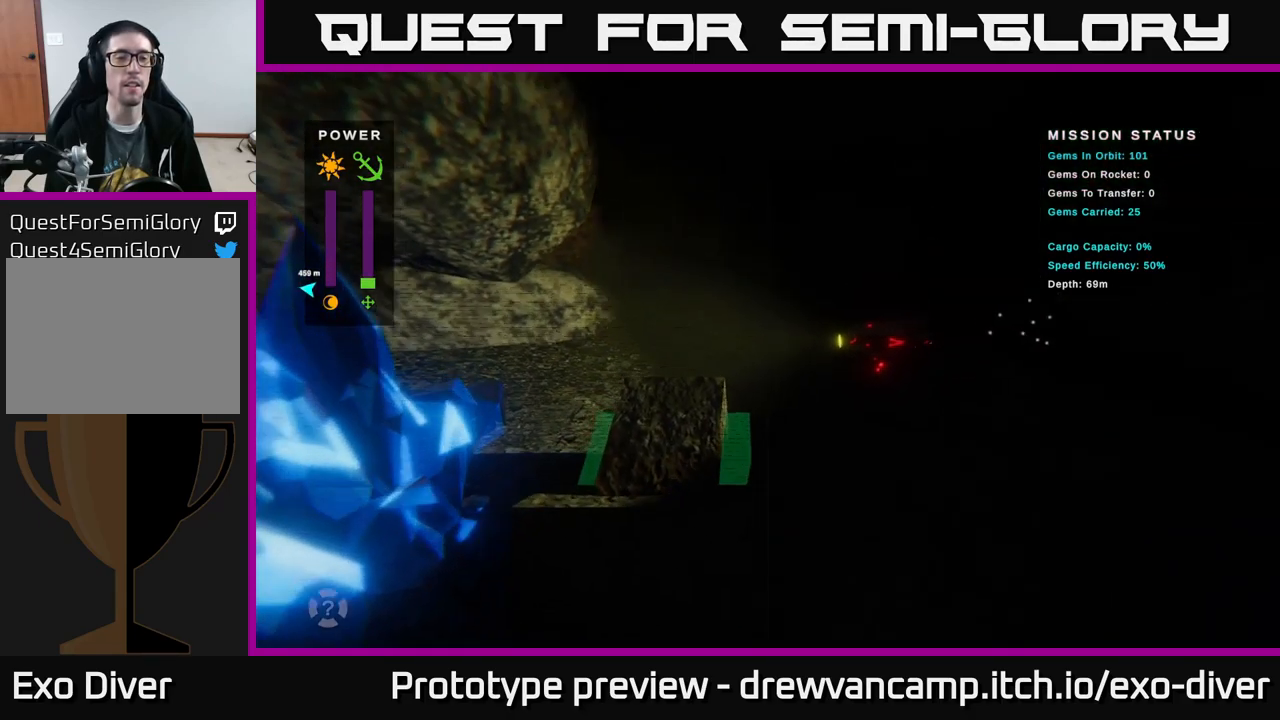
{"buttons": [], "left_stick": "left", "right_stick": "center", "events": []}
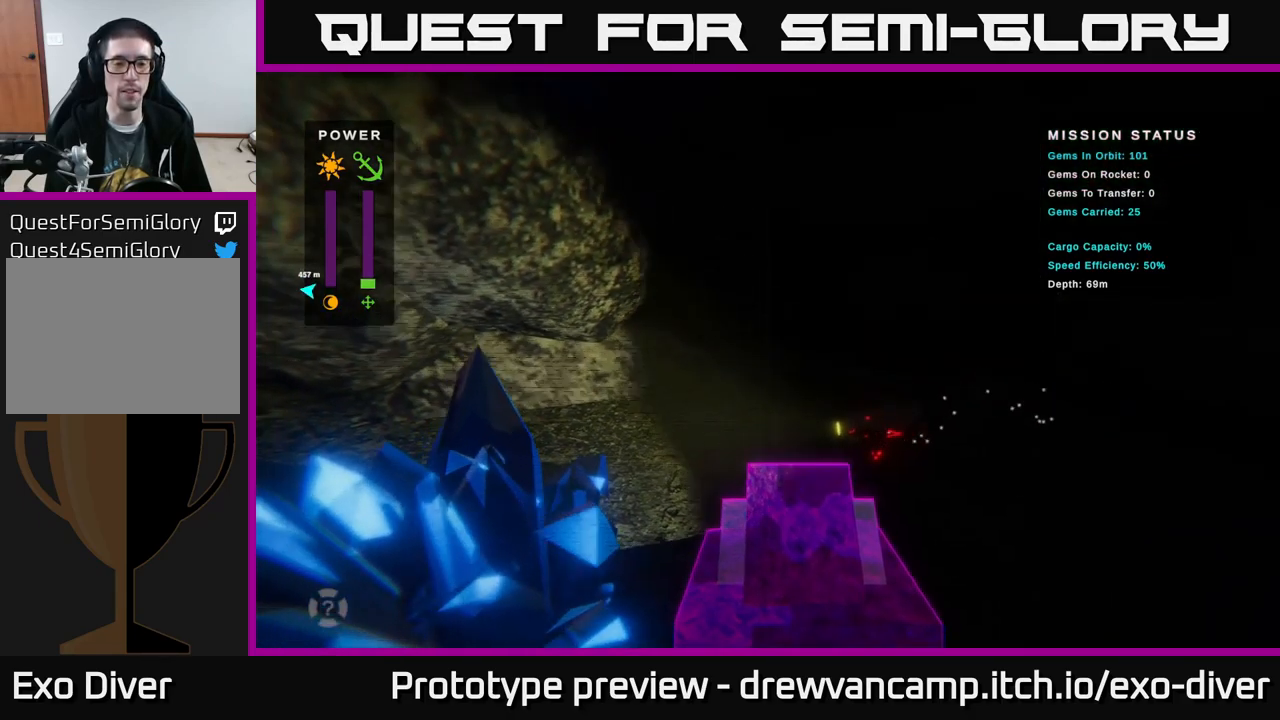
{"buttons": [], "left_stick": "center", "right_stick": "center", "events": [[200, "left_stick", "center"], [317, "A", "down"], [417, "A", "up"]]}